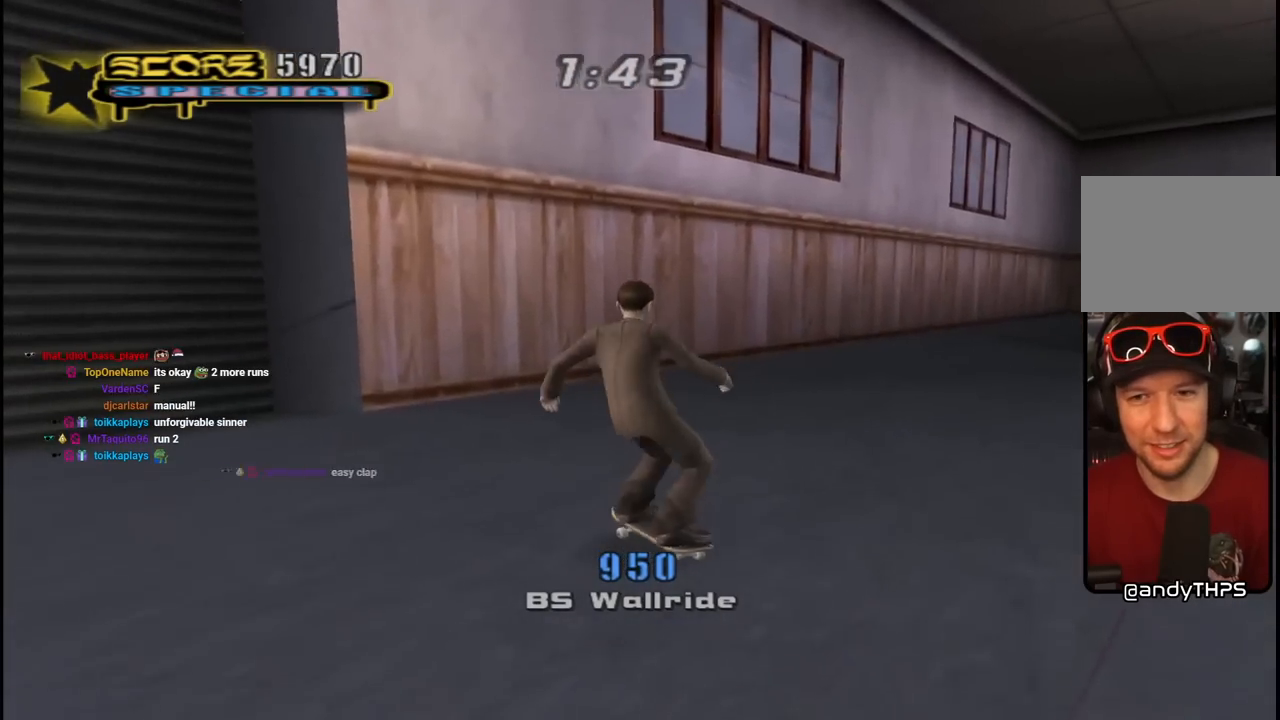
Gameplay with a controller (PlayStation layout); each line is a JSON object with the inputs held at the frame after it. "events" lists button and stick changes between this image and that frame as [ms after this image, input, new state], when the widget could be followed in between.
{"buttons": ["DPAD_DOWN", "DPAD_RIGHT"], "left_stick": "center", "right_stick": "left", "events": [[17, "DPAD_LEFT", "up"], [50, "DPAD_RIGHT", "down"], [117, "DPAD_DOWN", "up"], [133, "right_stick", "left"], [267, "DPAD_DOWN", "down"]]}
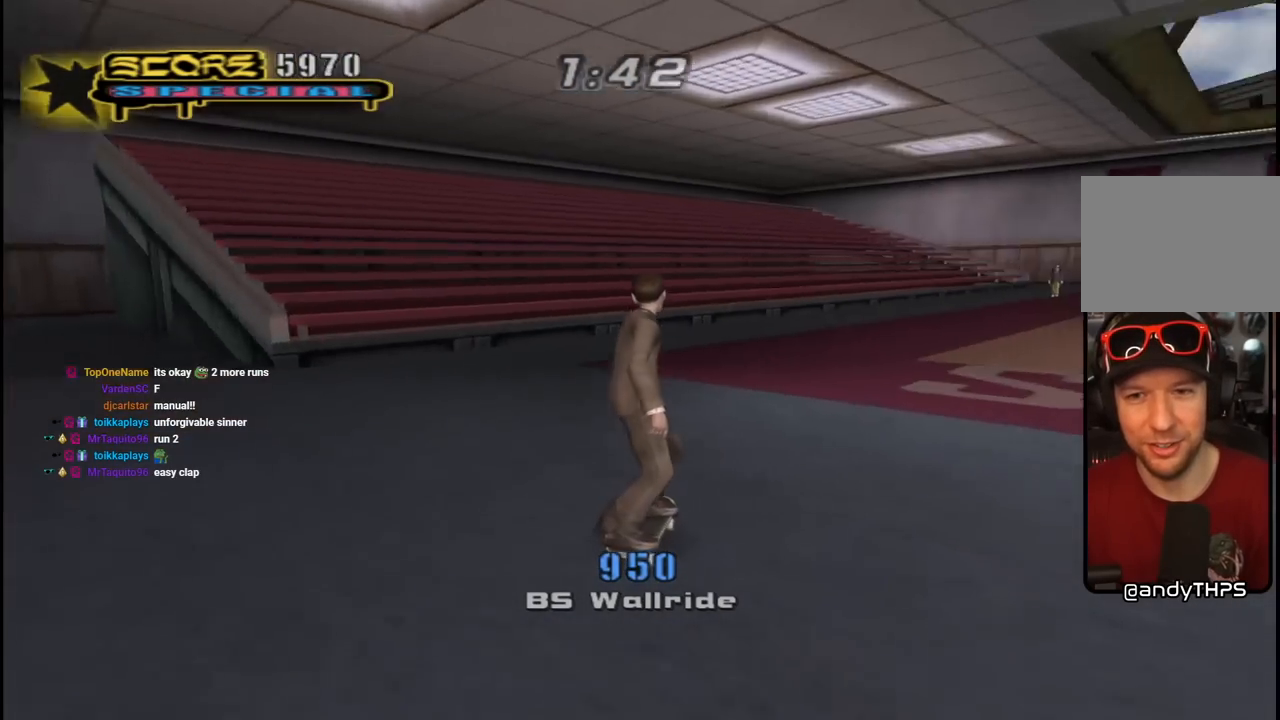
{"buttons": ["DPAD_DOWN", "DPAD_RIGHT"], "left_stick": "center", "right_stick": "center", "events": [[367, "right_stick", "center"]]}
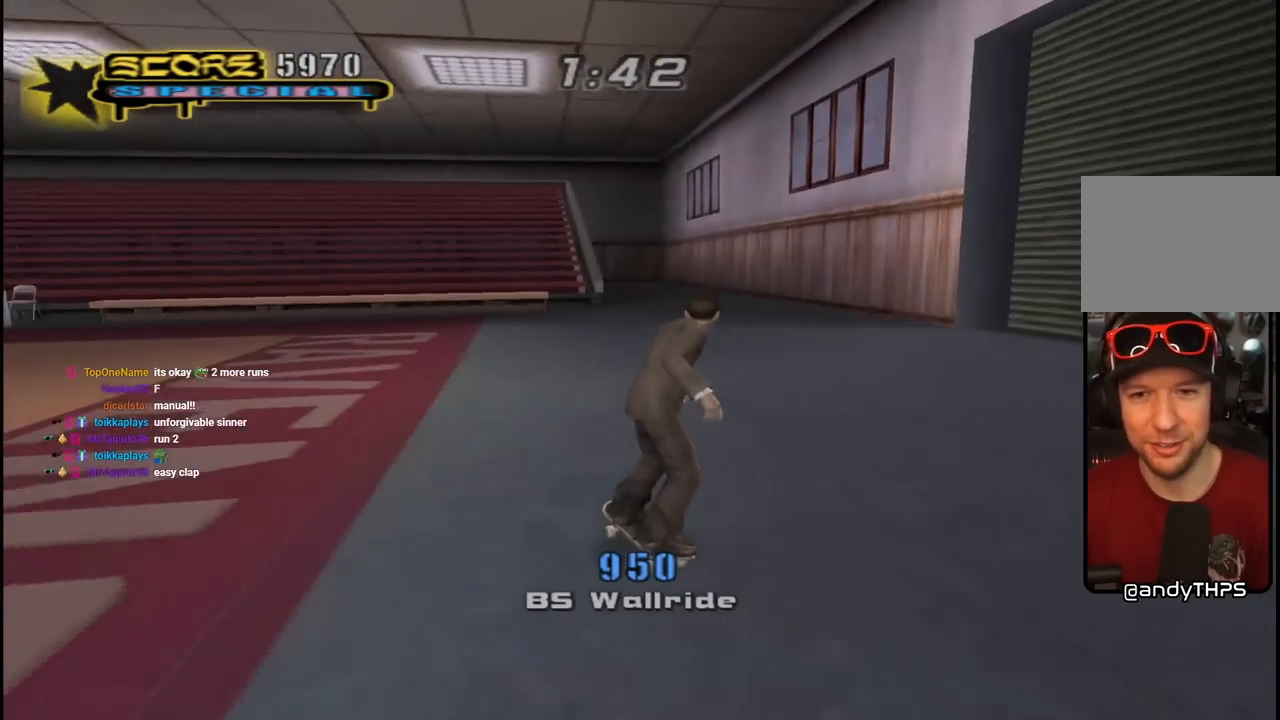
{"buttons": ["DPAD_RIGHT"], "left_stick": "left", "right_stick": "right", "events": [[50, "left_stick", "left"], [233, "DPAD_DOWN", "up"], [350, "right_stick", "right"]]}
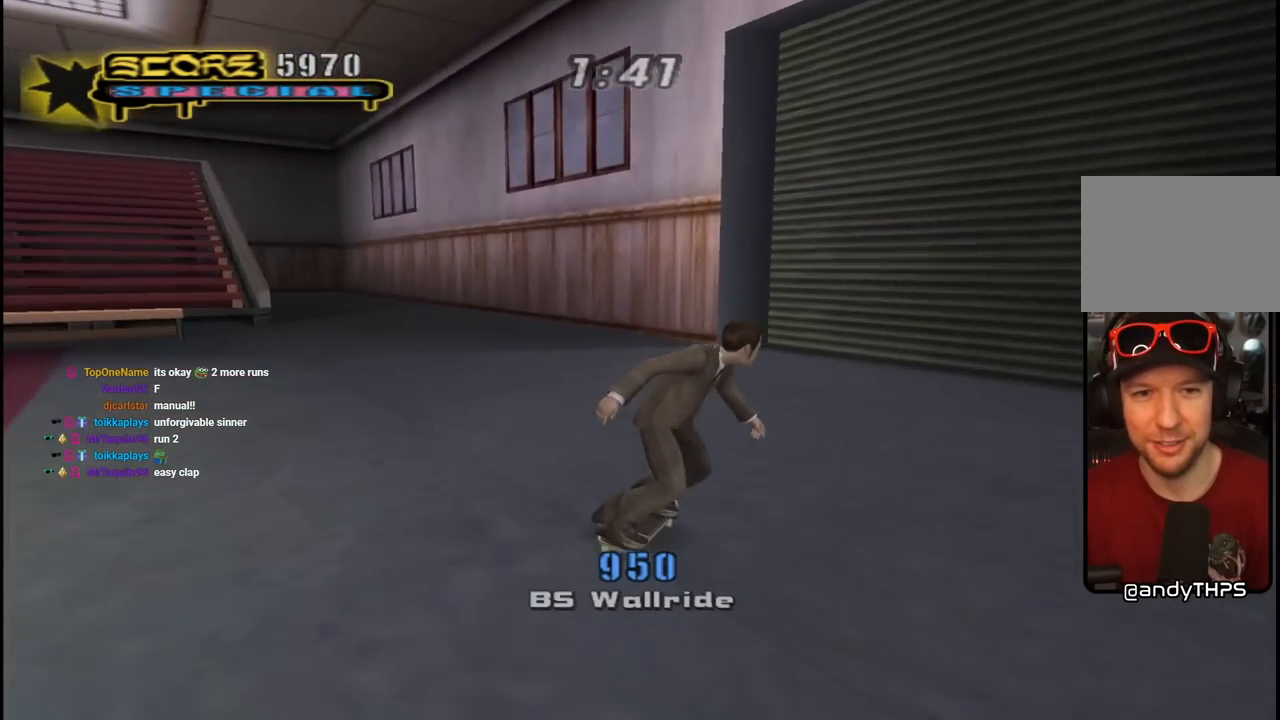
{"buttons": ["CROSS", "DPAD_LEFT"], "left_stick": "center", "right_stick": "center", "events": [[50, "right_stick", "center"], [100, "left_stick", "center"], [117, "CROSS", "down"], [267, "DPAD_RIGHT", "up"], [267, "left_stick", "left"], [317, "left_stick", "center"], [483, "DPAD_LEFT", "down"]]}
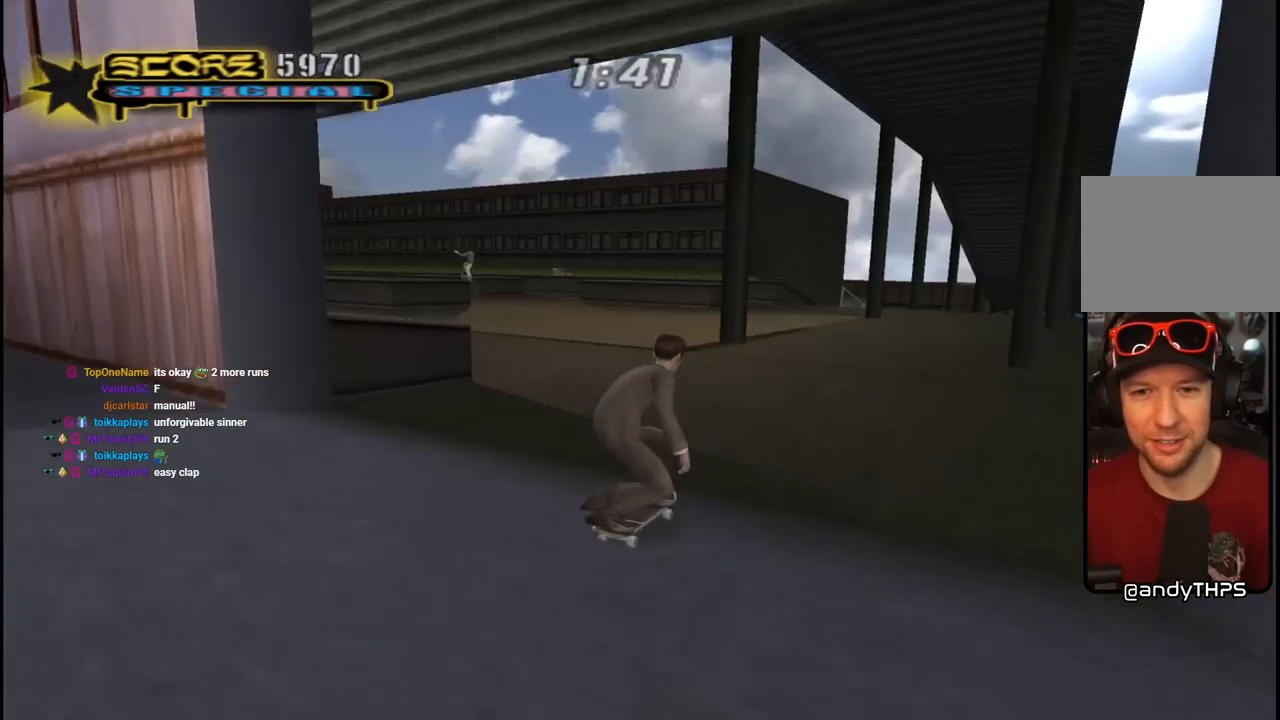
{"buttons": ["CROSS", "DPAD_DOWN", "DPAD_LEFT"], "left_stick": "center", "right_stick": "center", "events": [[17, "DPAD_UP", "down"], [50, "DPAD_UP", "up"], [100, "DPAD_DOWN", "down"], [233, "DPAD_DOWN", "up"], [283, "DPAD_UP", "down"], [383, "DPAD_UP", "up"], [400, "DPAD_DOWN", "down"]]}
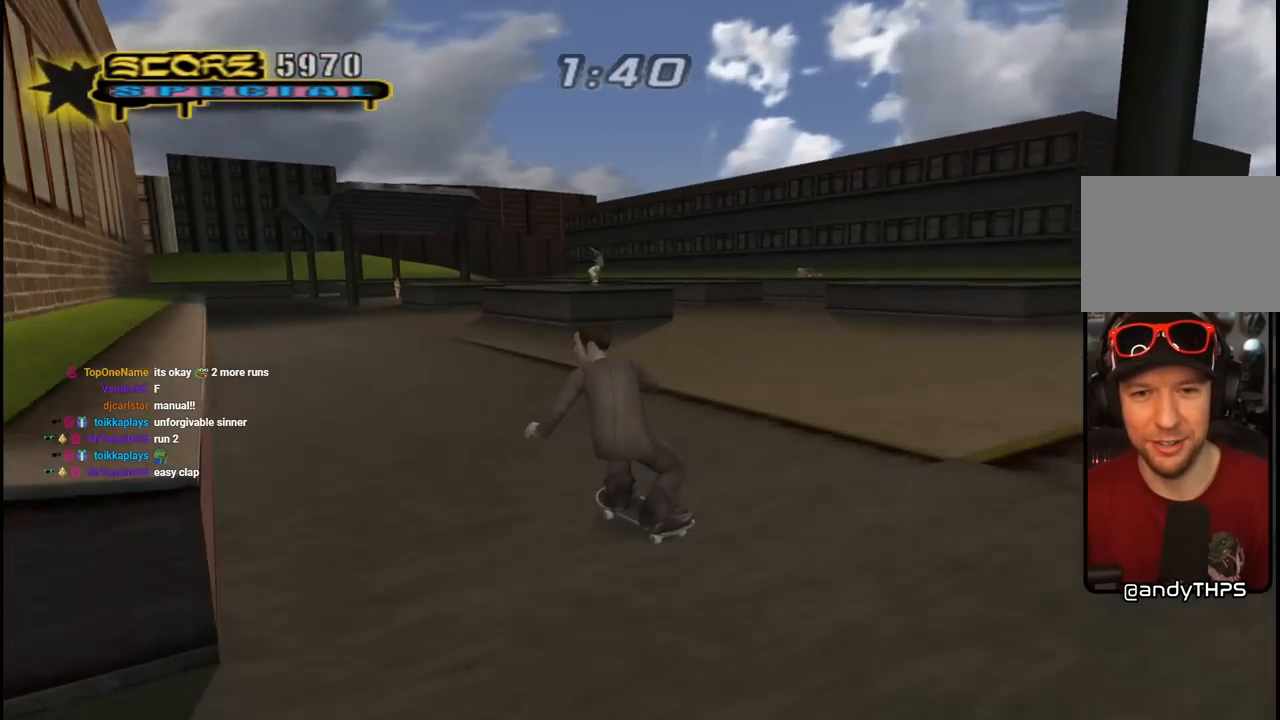
{"buttons": ["CROSS"], "left_stick": "center", "right_stick": "center", "events": [[17, "DPAD_DOWN", "up"], [67, "DPAD_LEFT", "up"], [133, "DPAD_RIGHT", "down"], [150, "DPAD_DOWN", "down"], [450, "DPAD_DOWN", "up"], [500, "DPAD_RIGHT", "up"]]}
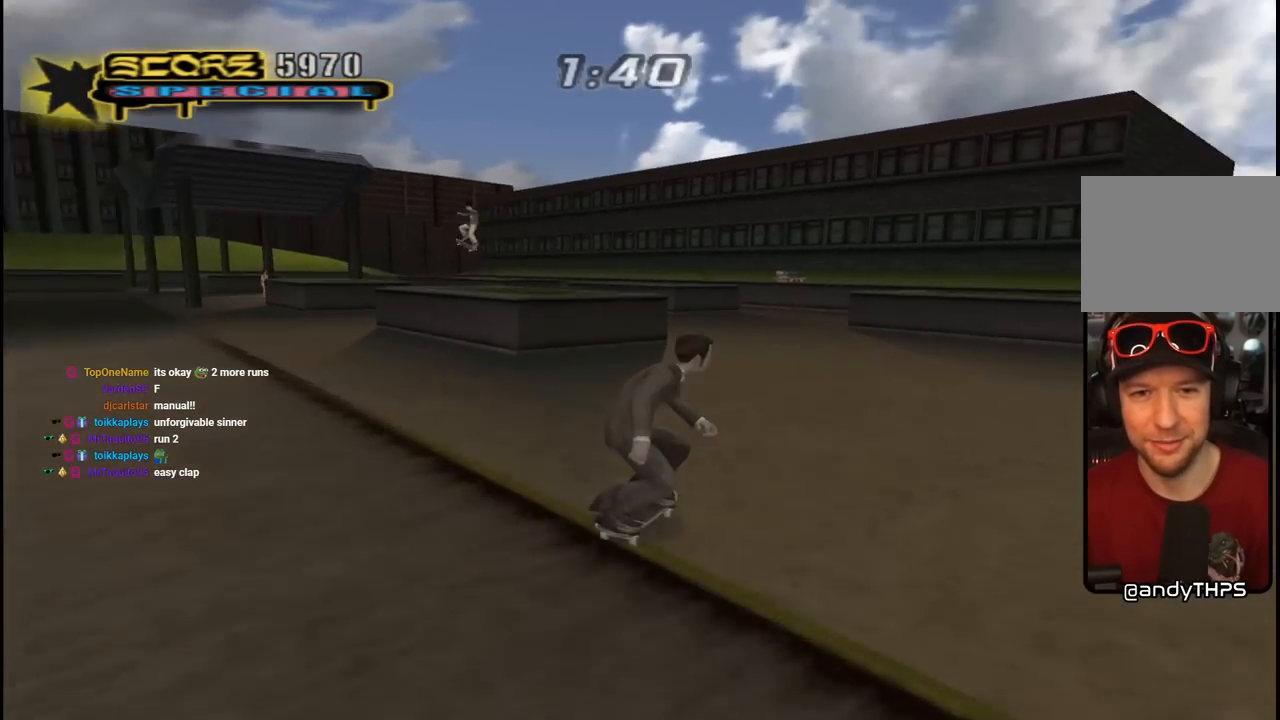
{"buttons": ["CROSS"], "left_stick": "center", "right_stick": "center", "events": [[217, "DPAD_LEFT", "down"], [250, "DPAD_UP", "down"], [300, "DPAD_UP", "up"], [317, "DPAD_LEFT", "up"]]}
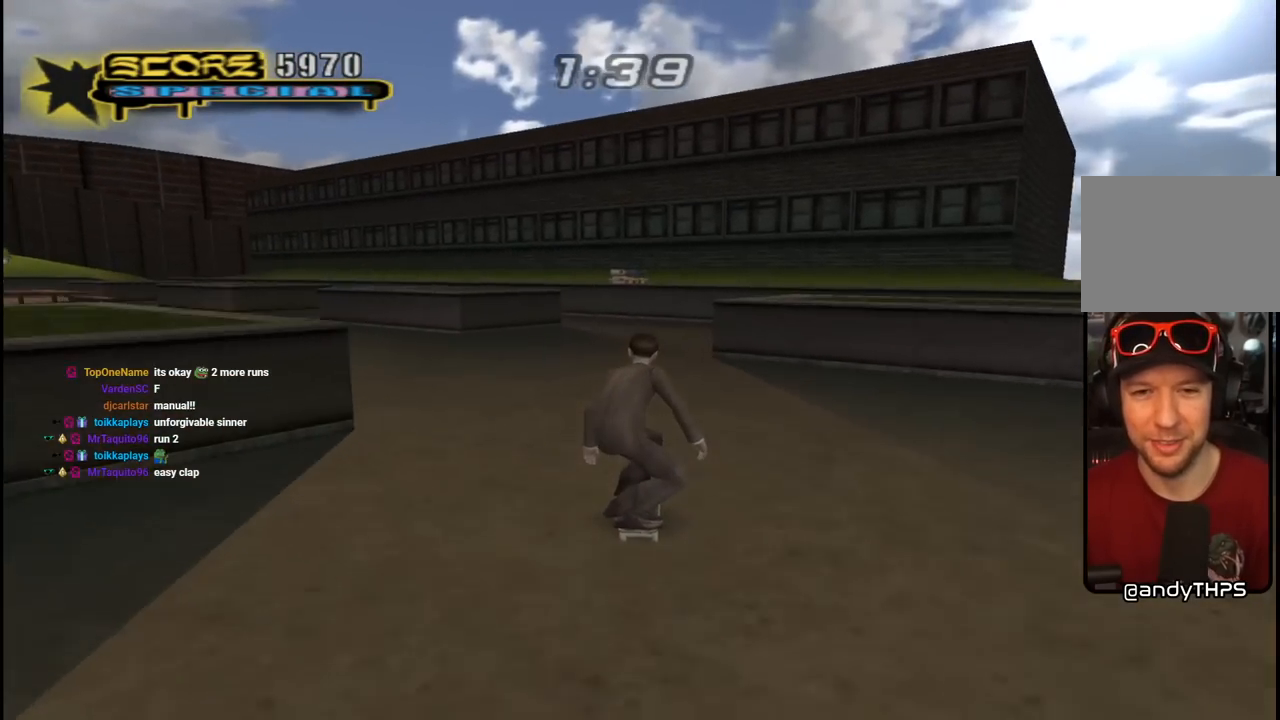
{"buttons": ["CROSS"], "left_stick": "center", "right_stick": "center", "events": [[400, "DPAD_RIGHT", "down"], [433, "DPAD_RIGHT", "up"]]}
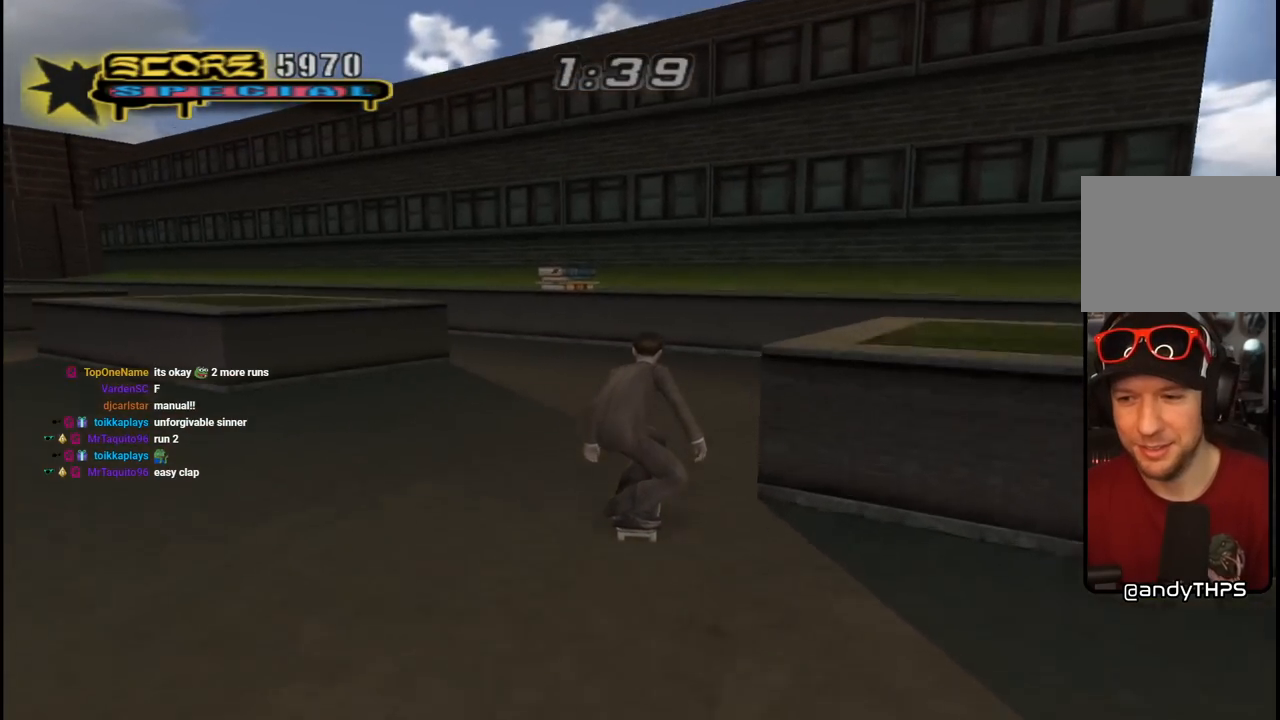
{"buttons": ["CROSS", "DPAD_LEFT"], "left_stick": "center", "right_stick": "center", "events": [[383, "DPAD_LEFT", "down"], [400, "DPAD_DOWN", "down"], [467, "DPAD_DOWN", "up"]]}
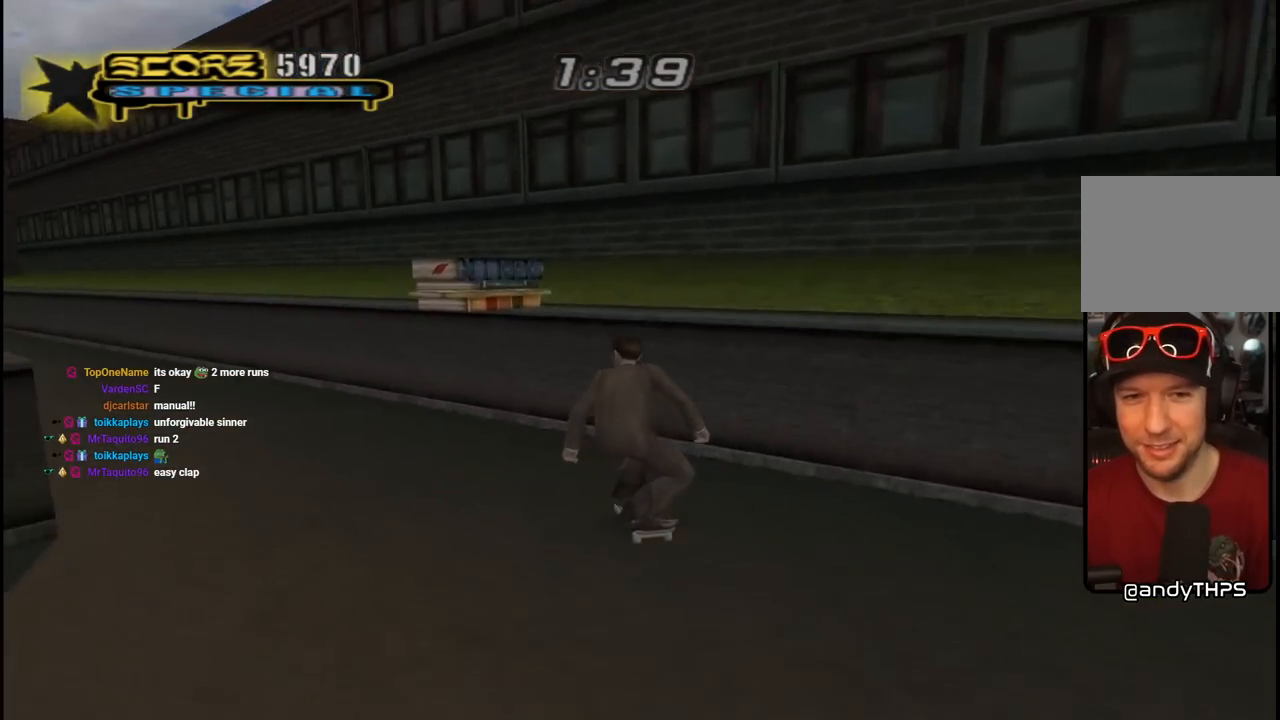
{"buttons": ["L1", "DPAD_LEFT"], "left_stick": "center", "right_stick": "center", "events": [[17, "DPAD_LEFT", "up"], [150, "CROSS", "up"], [150, "TRIANGLE", "down"], [333, "DPAD_LEFT", "down"], [350, "CROSS", "down"], [367, "TRIANGLE", "up"], [450, "CROSS", "up"], [450, "L1", "down"]]}
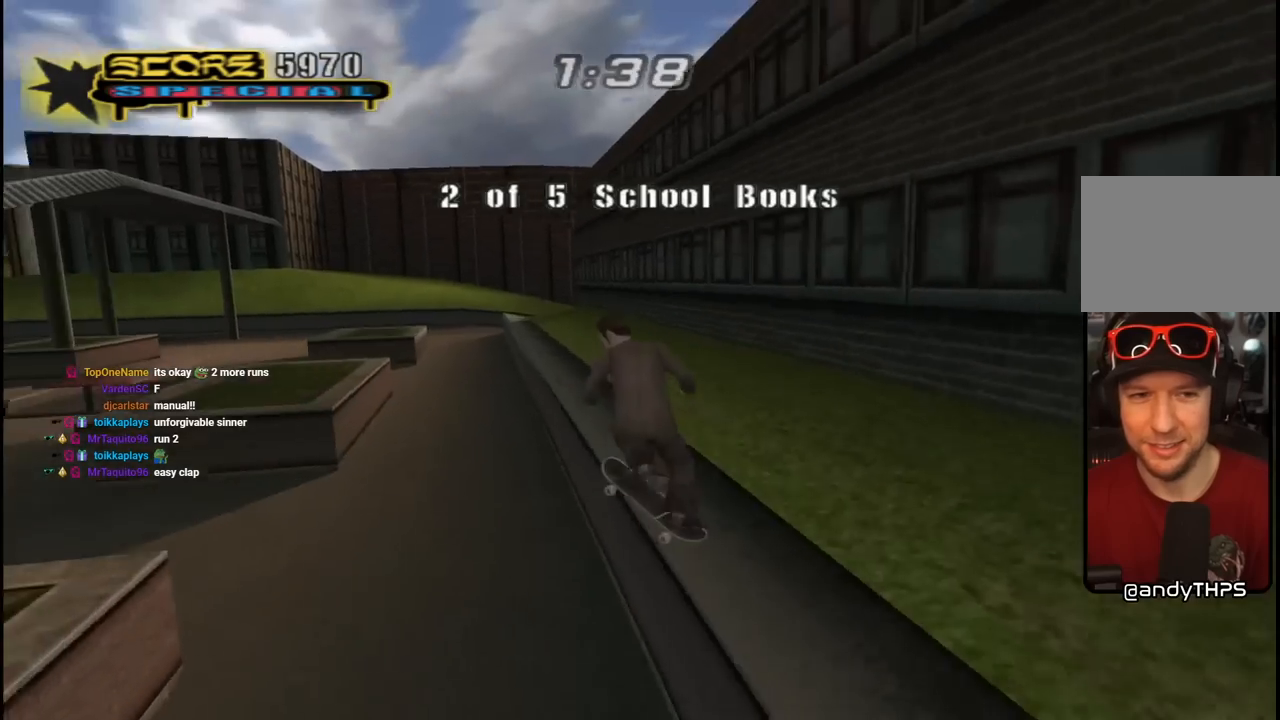
{"buttons": [], "left_stick": "center", "right_stick": "center", "events": [[100, "DPAD_UP", "down"], [150, "right_stick", "down-right"], [333, "DPAD_LEFT", "up"], [350, "DPAD_UP", "up"], [383, "L1", "up"], [417, "right_stick", "center"]]}
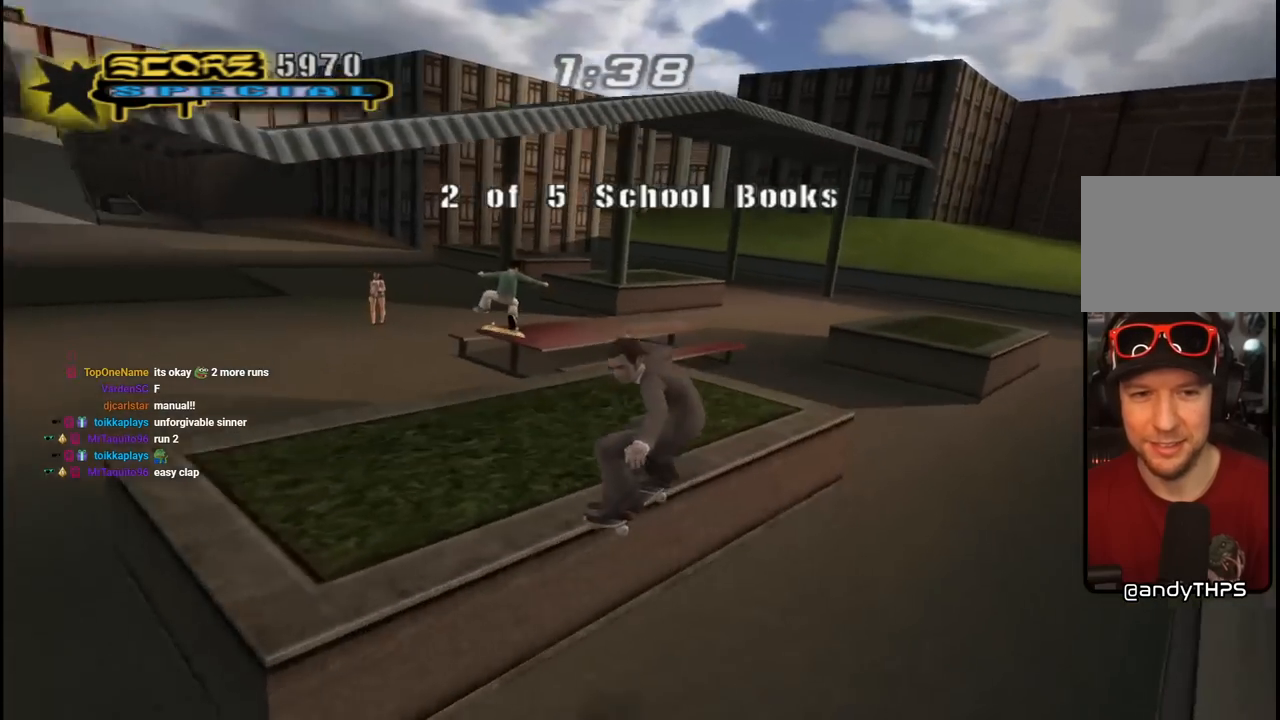
{"buttons": ["CROSS", "DPAD_DOWN", "DPAD_LEFT"], "left_stick": "center", "right_stick": "center", "events": [[17, "CROSS", "down"], [200, "DPAD_LEFT", "down"], [217, "DPAD_DOWN", "down"]]}
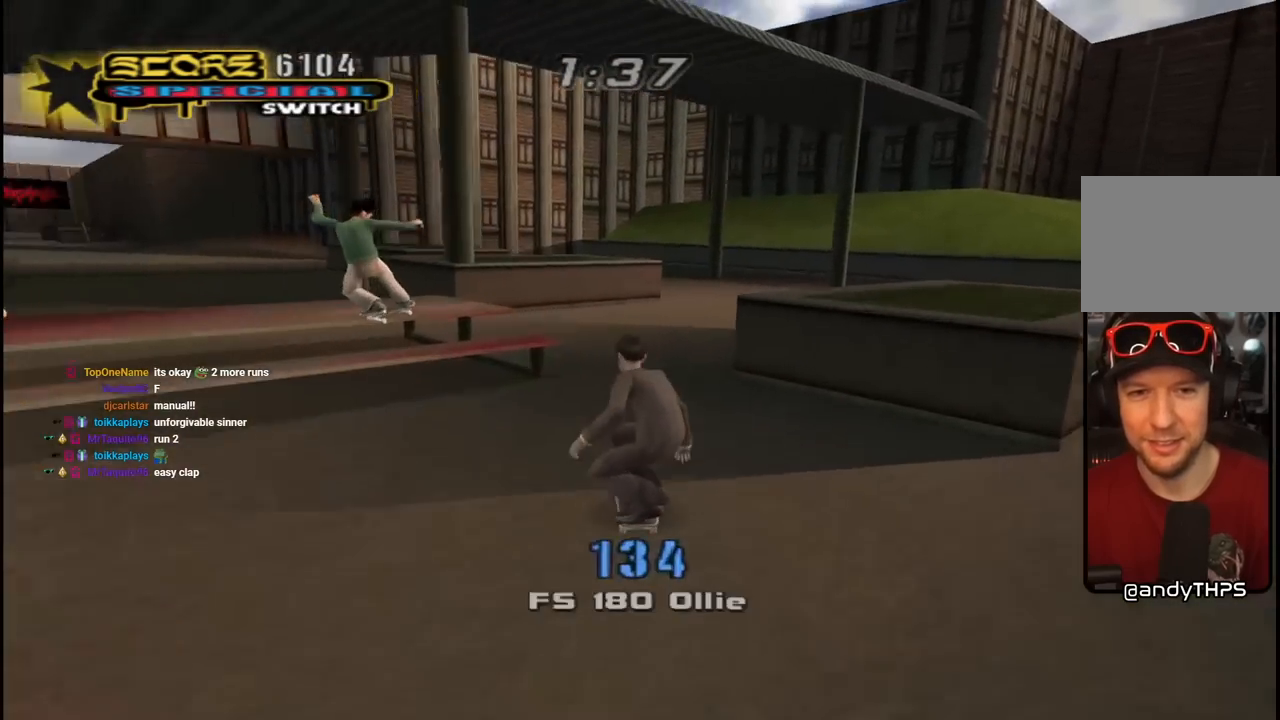
{"buttons": ["CROSS", "R1"], "left_stick": "center", "right_stick": "center", "events": [[150, "CROSS", "up"], [200, "DPAD_DOWN", "up"], [233, "DPAD_LEFT", "up"], [300, "CROSS", "down"], [483, "R1", "down"]]}
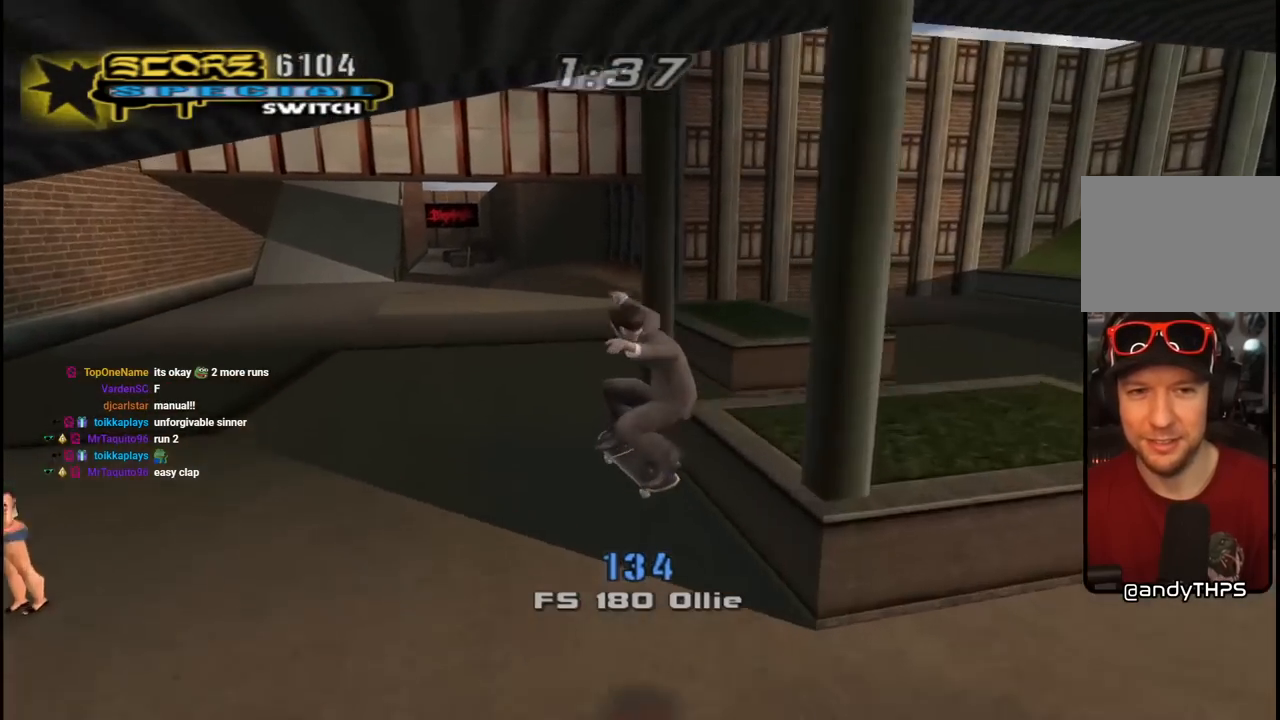
{"buttons": ["CROSS", "DPAD_UP", "DPAD_LEFT"], "left_stick": "center", "right_stick": "center", "events": [[83, "R1", "up"], [483, "DPAD_UP", "down"], [500, "DPAD_LEFT", "down"]]}
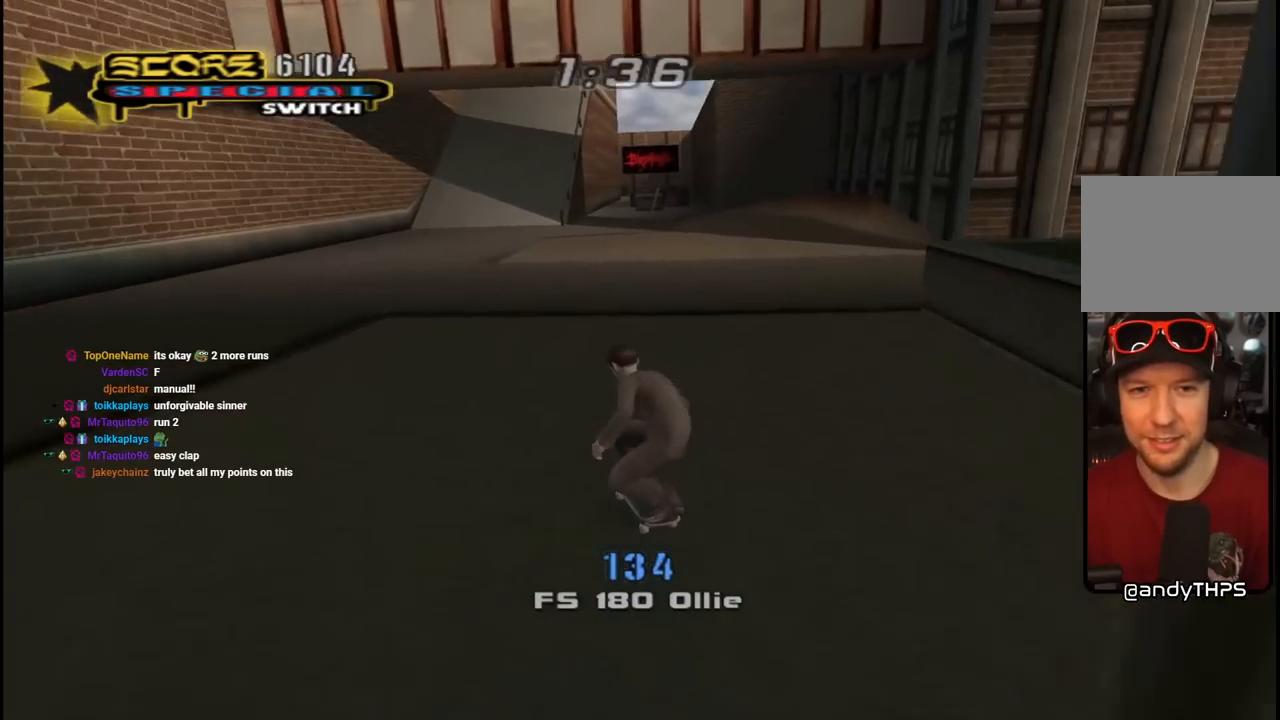
{"buttons": ["CROSS", "L1"], "left_stick": "center", "right_stick": "center", "events": [[50, "L1", "down"], [67, "CROSS", "up"], [67, "SQUARE", "down"], [167, "SQUARE", "up"], [217, "SQUARE", "down"], [233, "DPAD_LEFT", "up"], [250, "DPAD_UP", "up"], [400, "CROSS", "down"], [400, "SQUARE", "up"]]}
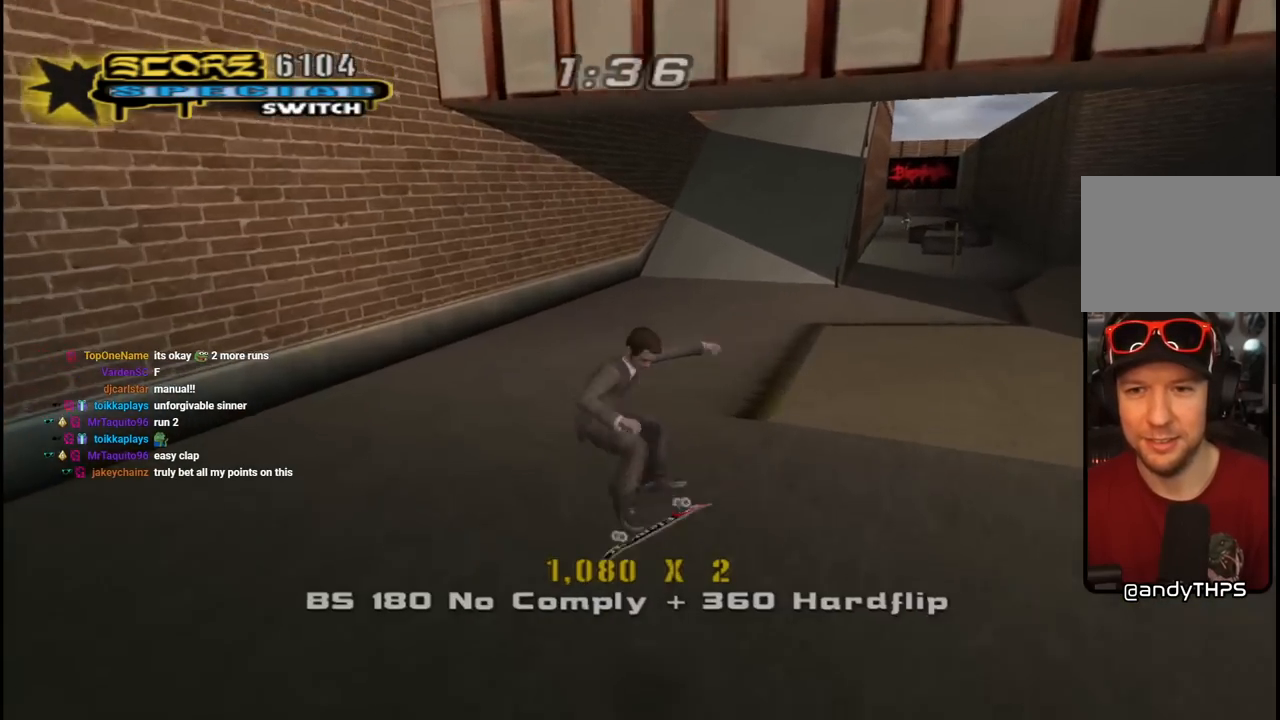
{"buttons": ["CROSS", "DPAD_RIGHT"], "left_stick": "center", "right_stick": "center", "events": [[67, "L1", "up"], [250, "DPAD_RIGHT", "down"]]}
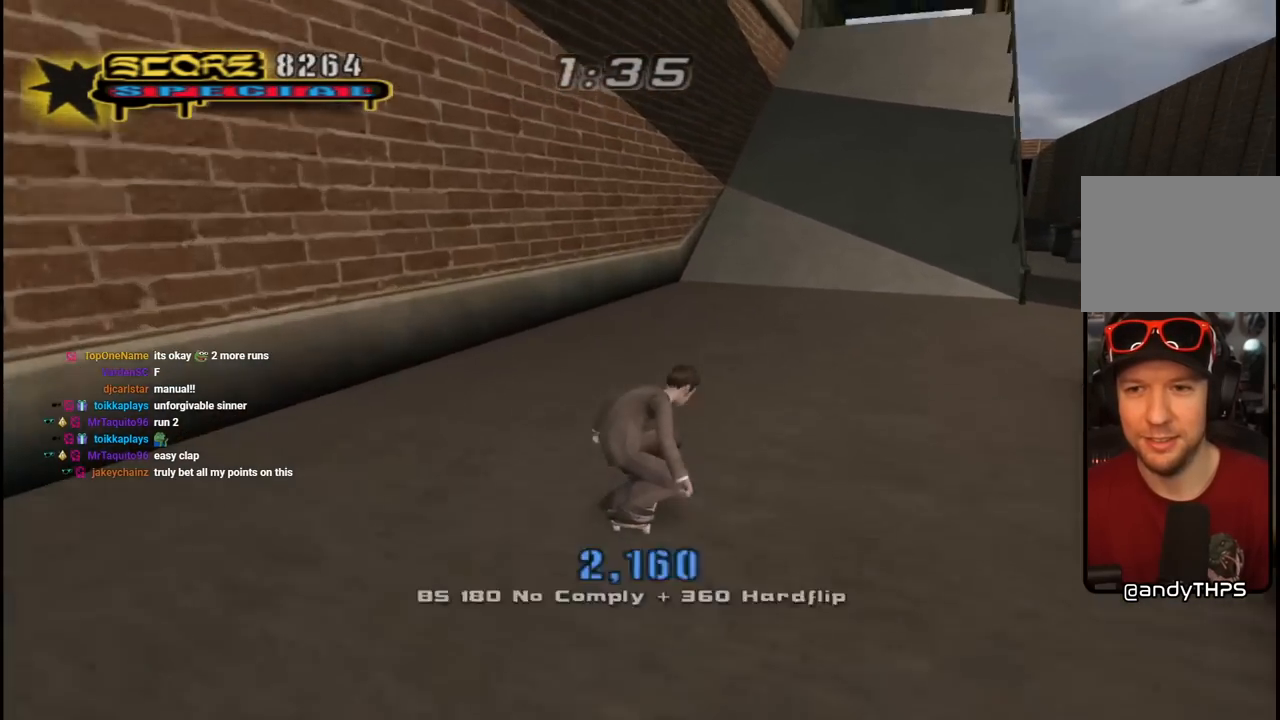
{"buttons": ["CROSS"], "left_stick": "center", "right_stick": "center", "events": [[167, "DPAD_RIGHT", "up"], [217, "DPAD_LEFT", "down"], [217, "DPAD_UP", "down"], [450, "DPAD_LEFT", "up"], [467, "DPAD_UP", "up"]]}
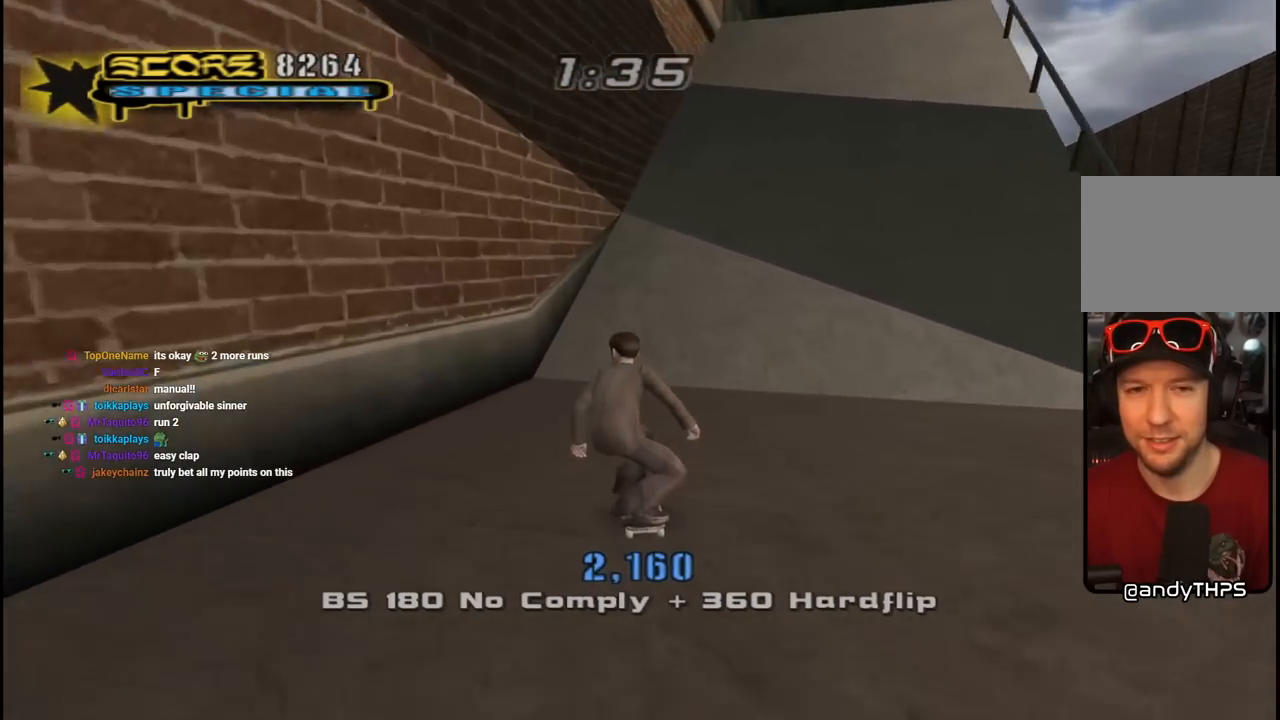
{"buttons": ["CROSS", "DPAD_UP"], "left_stick": "center", "right_stick": "center", "events": [[50, "DPAD_UP", "down"], [133, "DPAD_UP", "up"], [217, "DPAD_UP", "down"], [267, "DPAD_UP", "up"], [317, "DPAD_UP", "down"], [383, "CROSS", "up"], [383, "TRIANGLE", "down"], [417, "DPAD_UP", "up"], [450, "DPAD_UP", "down"], [467, "CROSS", "down"], [483, "TRIANGLE", "up"]]}
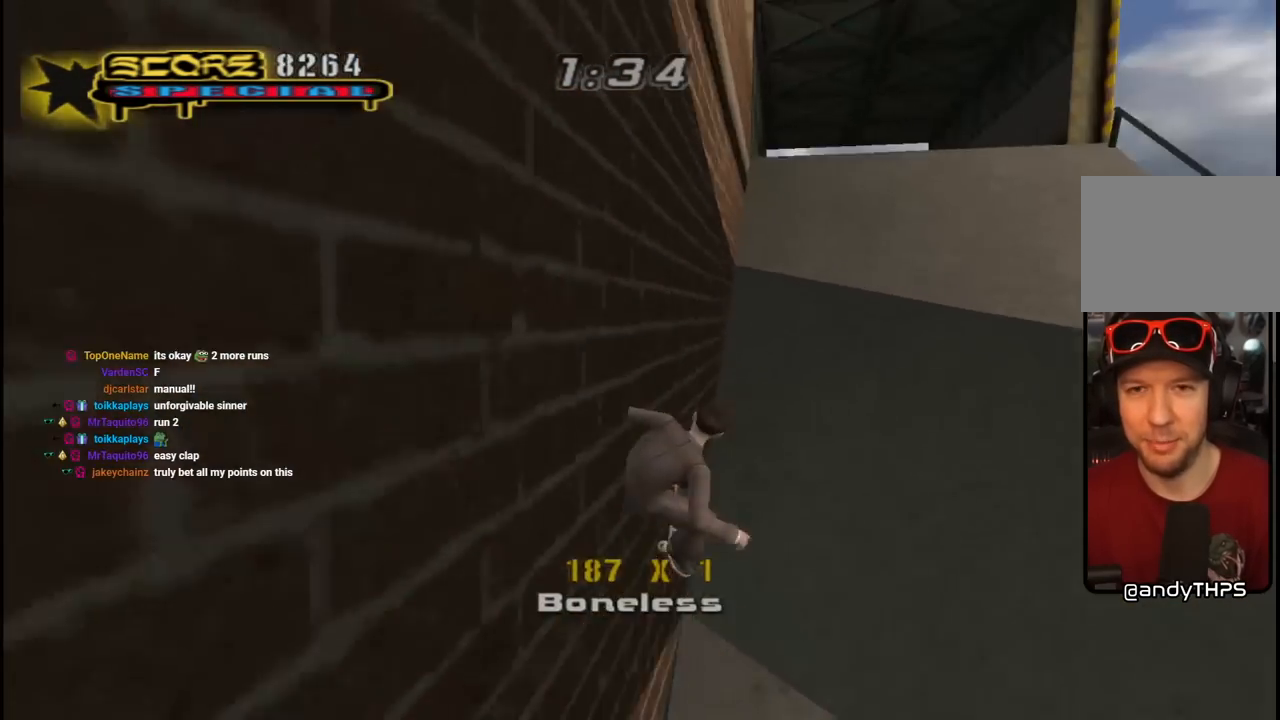
{"buttons": ["TRIANGLE", "L1", "DPAD_LEFT"], "left_stick": "center", "right_stick": "center", "events": [[50, "TRIANGLE", "down"], [67, "CROSS", "up"], [217, "DPAD_UP", "up"], [350, "DPAD_LEFT", "down"], [400, "CROSS", "down"], [417, "TRIANGLE", "up"], [433, "TRIANGLE", "down"], [450, "L1", "down"], [467, "CROSS", "up"]]}
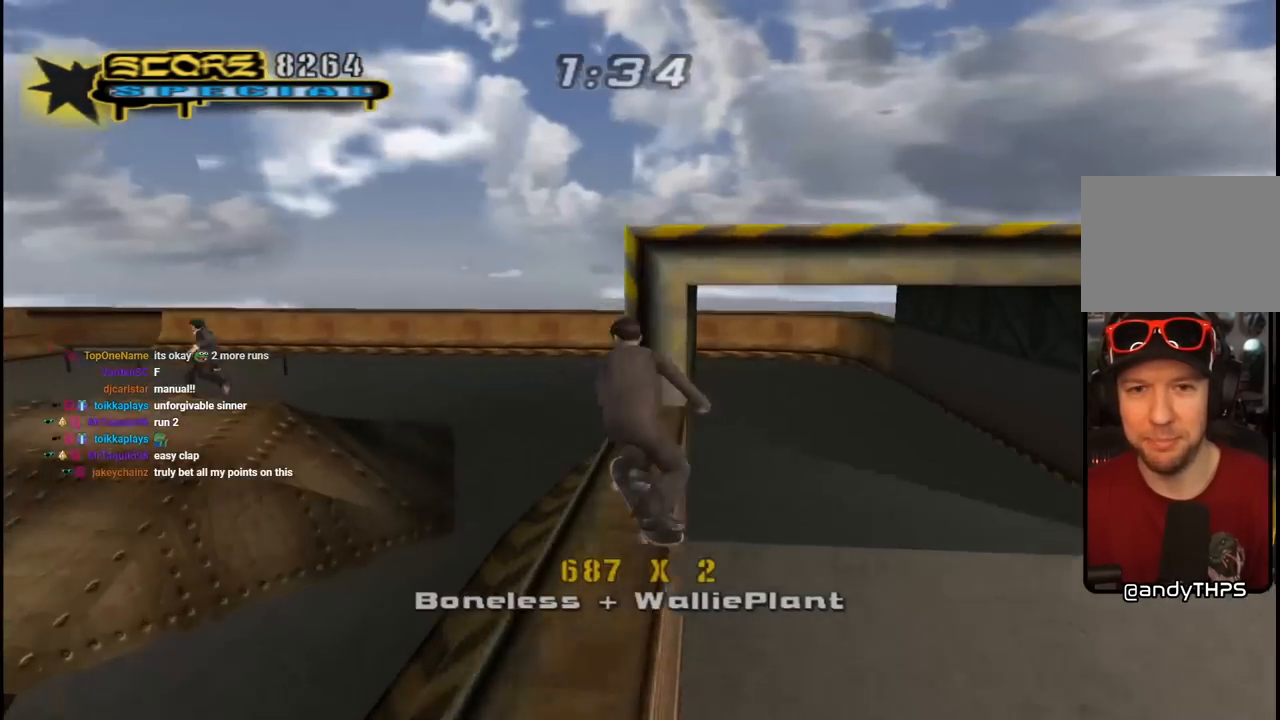
{"buttons": ["CROSS"], "left_stick": "center", "right_stick": "center", "events": [[33, "DPAD_UP", "down"], [67, "CROSS", "down"], [67, "TRIANGLE", "up"], [117, "CROSS", "up"], [333, "L1", "up"], [350, "DPAD_LEFT", "up"], [367, "DPAD_UP", "up"], [450, "CROSS", "down"]]}
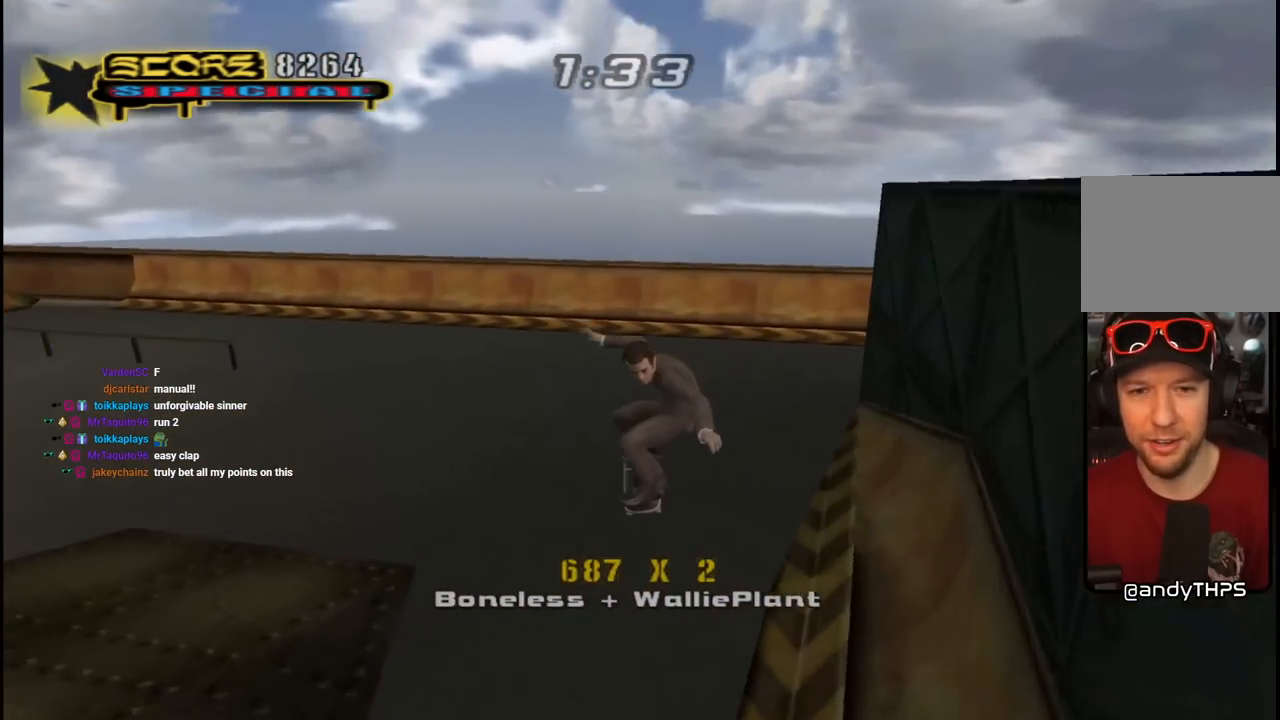
{"buttons": ["DPAD_UP"], "left_stick": "center", "right_stick": "center", "events": [[50, "DPAD_UP", "down"], [133, "DPAD_UP", "up"], [183, "DPAD_UP", "down"], [283, "DPAD_UP", "up"], [333, "DPAD_UP", "down"], [417, "DPAD_UP", "up"], [467, "DPAD_UP", "down"], [500, "CROSS", "up"]]}
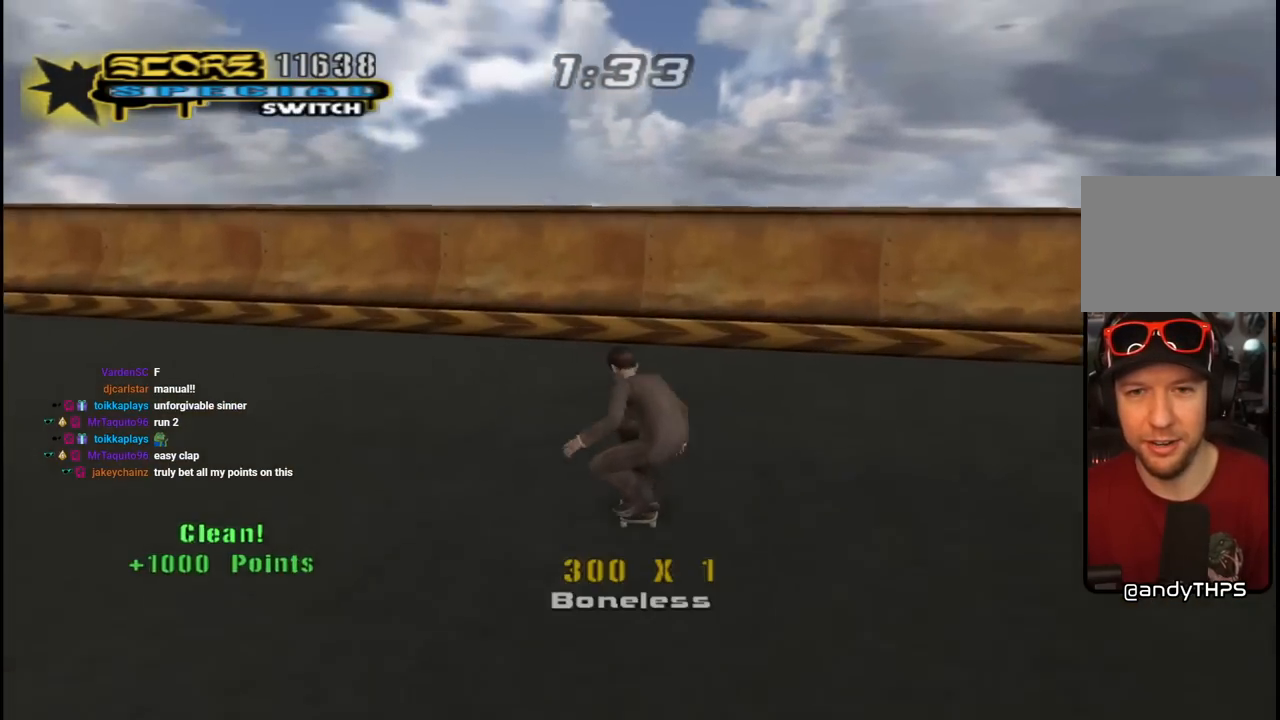
{"buttons": [], "left_stick": "center", "right_stick": "down-right", "events": [[167, "DPAD_UP", "up"], [200, "right_stick", "down-right"]]}
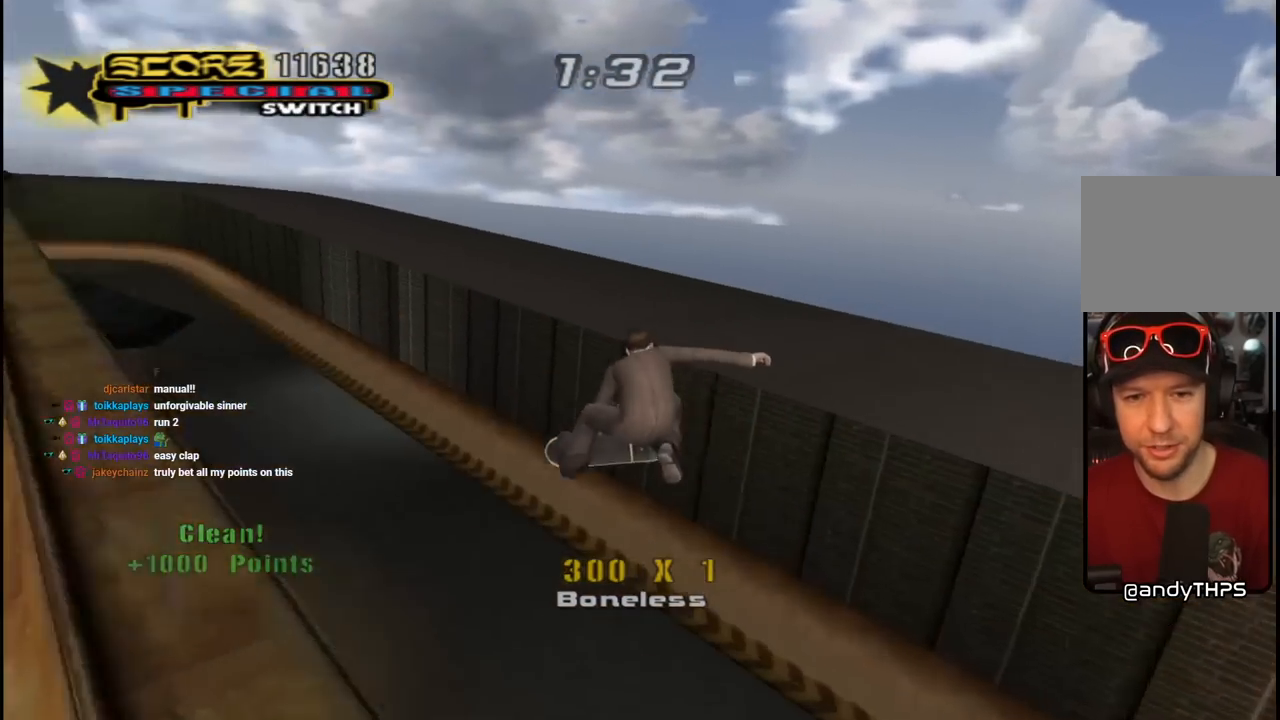
{"buttons": ["CROSS", "DPAD_DOWN"], "left_stick": "center", "right_stick": "center", "events": [[133, "right_stick", "center"], [450, "CROSS", "down"], [450, "DPAD_DOWN", "down"]]}
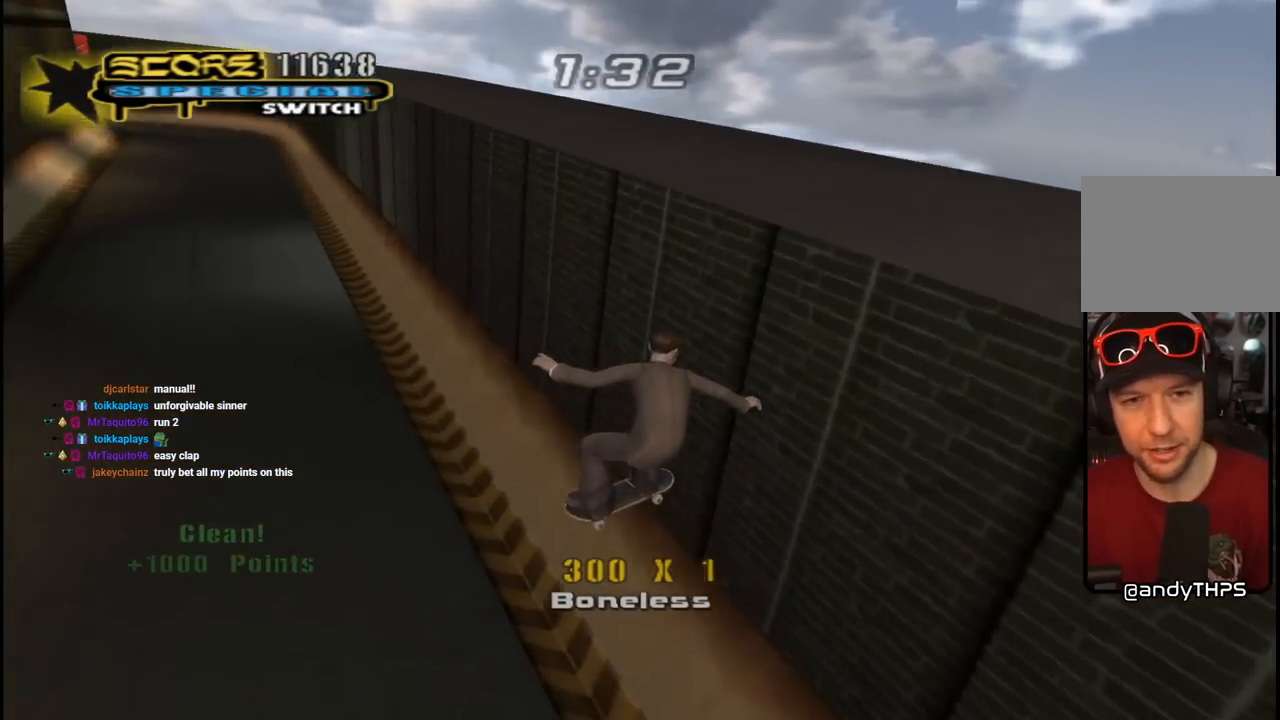
{"buttons": ["CROSS", "L1", "R1", "DPAD_DOWN", "DPAD_RIGHT"], "left_stick": "center", "right_stick": "center", "events": [[67, "CROSS", "up"], [67, "DPAD_DOWN", "up"], [150, "CROSS", "down"], [150, "DPAD_DOWN", "down"], [300, "DPAD_DOWN", "up"], [400, "CROSS", "up"], [433, "DPAD_DOWN", "down"], [433, "DPAD_RIGHT", "down"], [450, "CROSS", "down"], [483, "L1", "down"], [483, "R1", "down"]]}
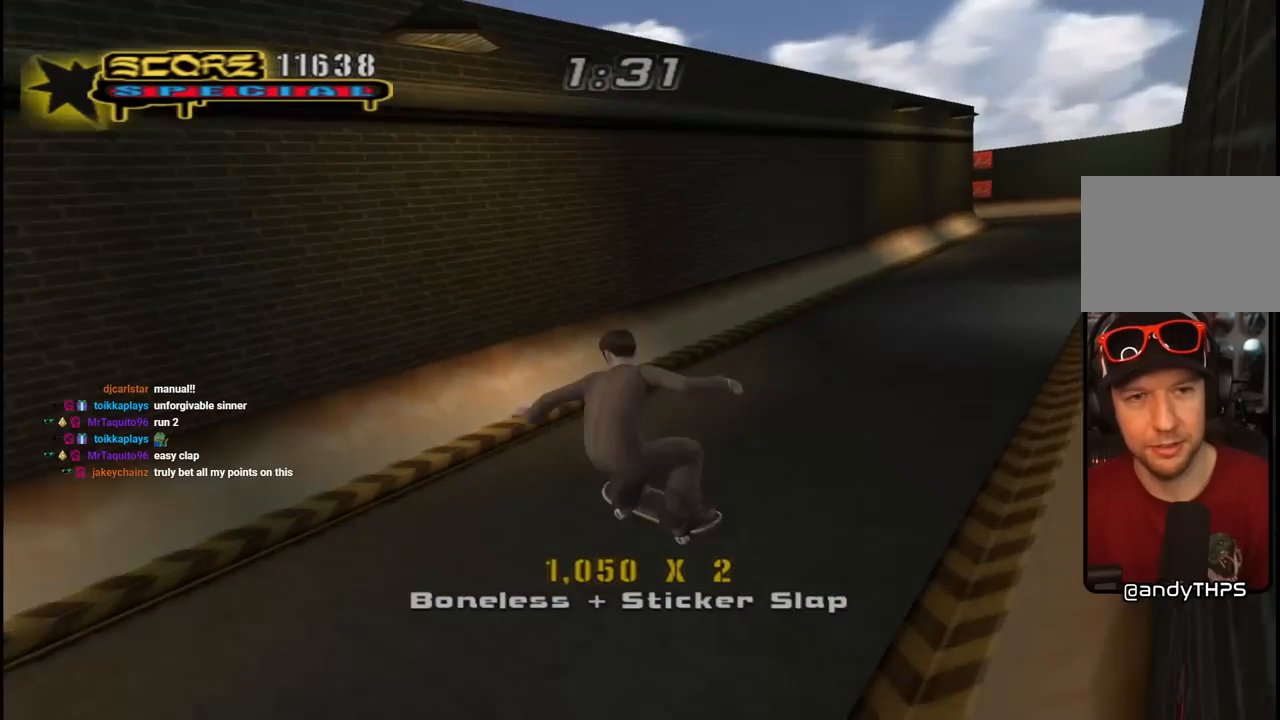
{"buttons": ["CROSS"], "left_stick": "center", "right_stick": "center", "events": [[250, "L1", "up"], [450, "R1", "up"], [467, "DPAD_DOWN", "up"], [483, "DPAD_RIGHT", "up"]]}
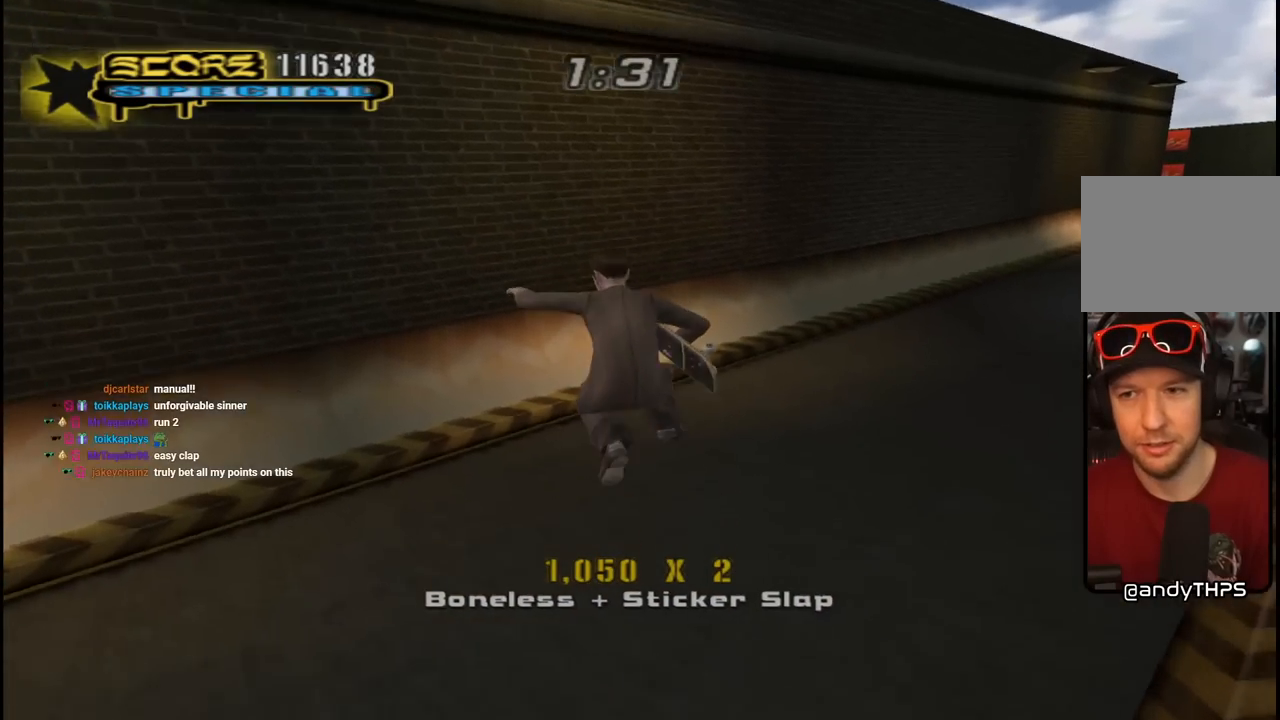
{"buttons": ["CROSS", "DPAD_DOWN", "DPAD_LEFT"], "left_stick": "center", "right_stick": "center", "events": [[150, "DPAD_LEFT", "down"], [183, "DPAD_DOWN", "down"], [267, "L1", "down"], [317, "R1", "down"], [467, "L1", "up"], [483, "R1", "up"]]}
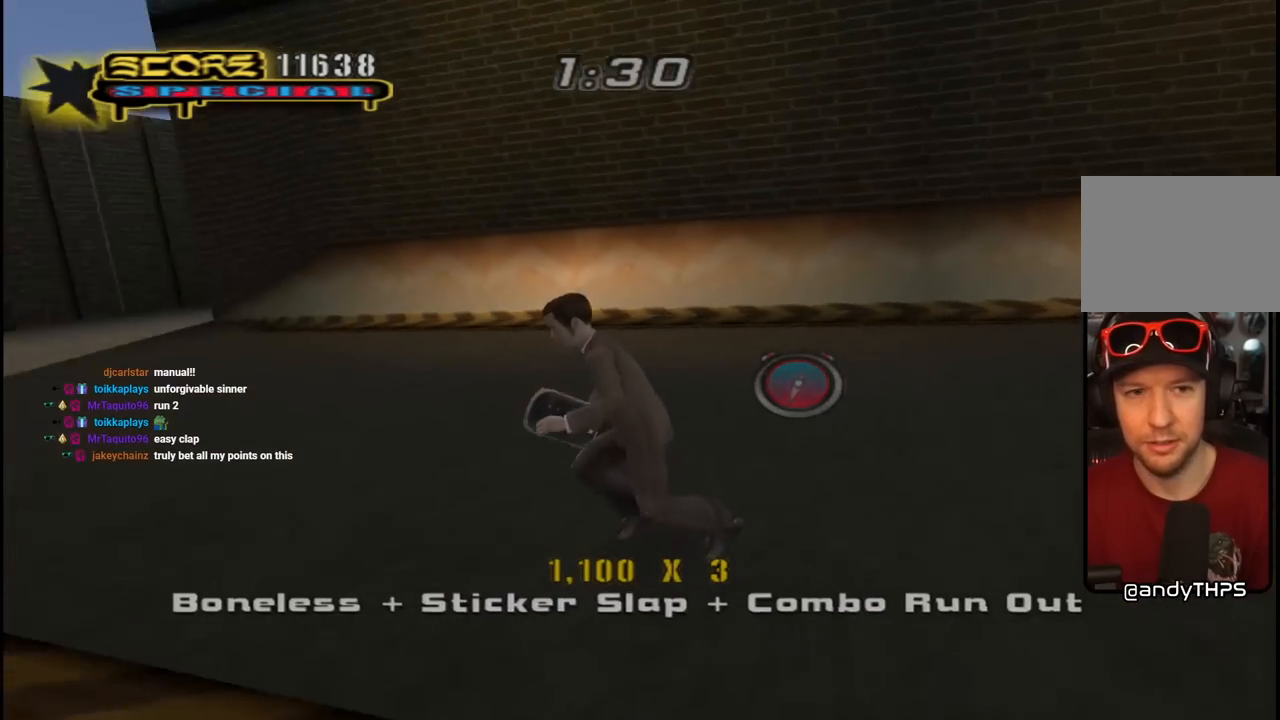
{"buttons": ["CROSS", "DPAD_RIGHT"], "left_stick": "center", "right_stick": "center", "events": [[150, "DPAD_DOWN", "up"], [183, "DPAD_DOWN", "down"], [183, "DPAD_LEFT", "up"], [183, "DPAD_RIGHT", "down"], [317, "DPAD_DOWN", "up"]]}
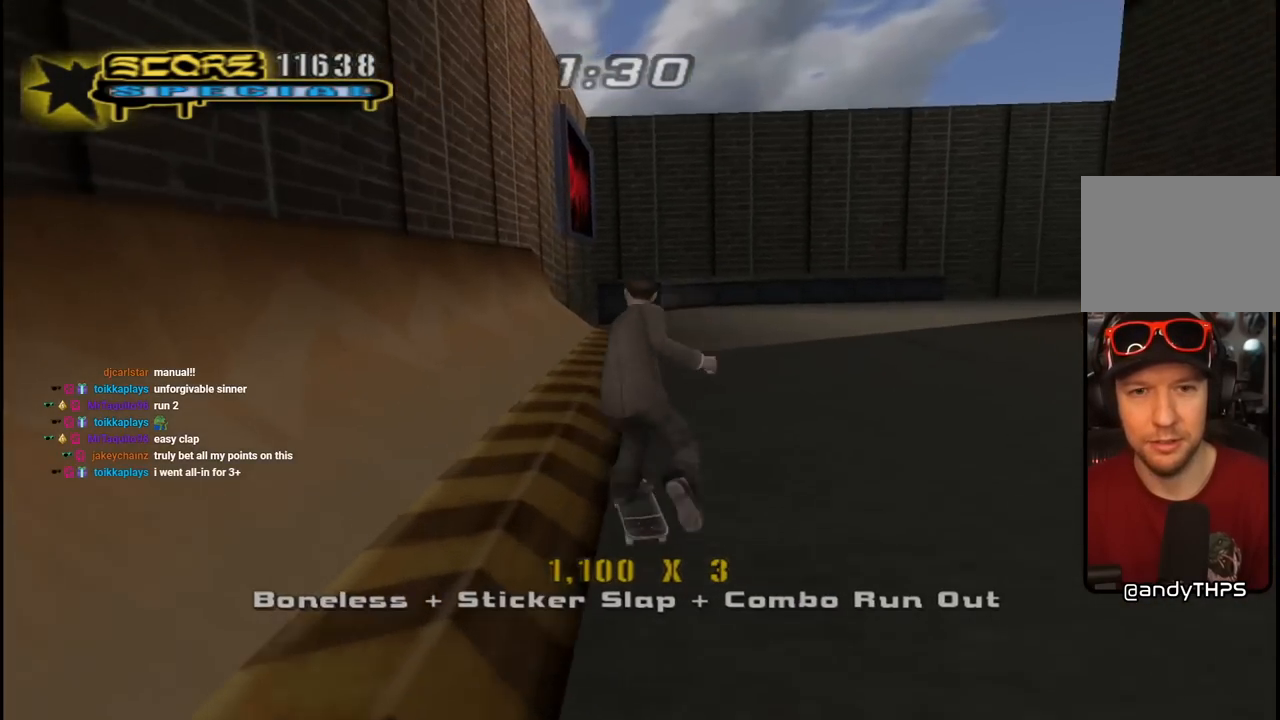
{"buttons": [], "left_stick": "center", "right_stick": "left", "events": [[417, "CROSS", "up"], [417, "DPAD_RIGHT", "up"], [483, "right_stick", "left"]]}
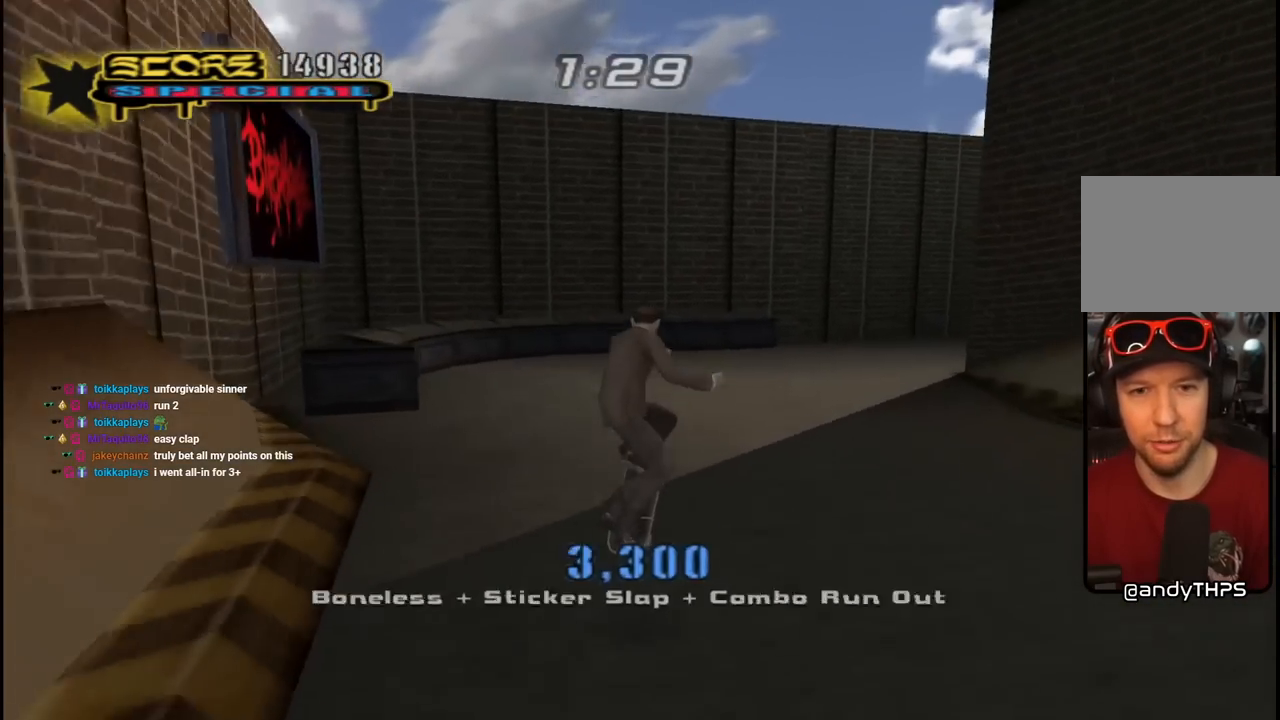
{"buttons": ["CROSS"], "left_stick": "center", "right_stick": "center", "events": [[400, "right_stick", "center"], [450, "CROSS", "down"]]}
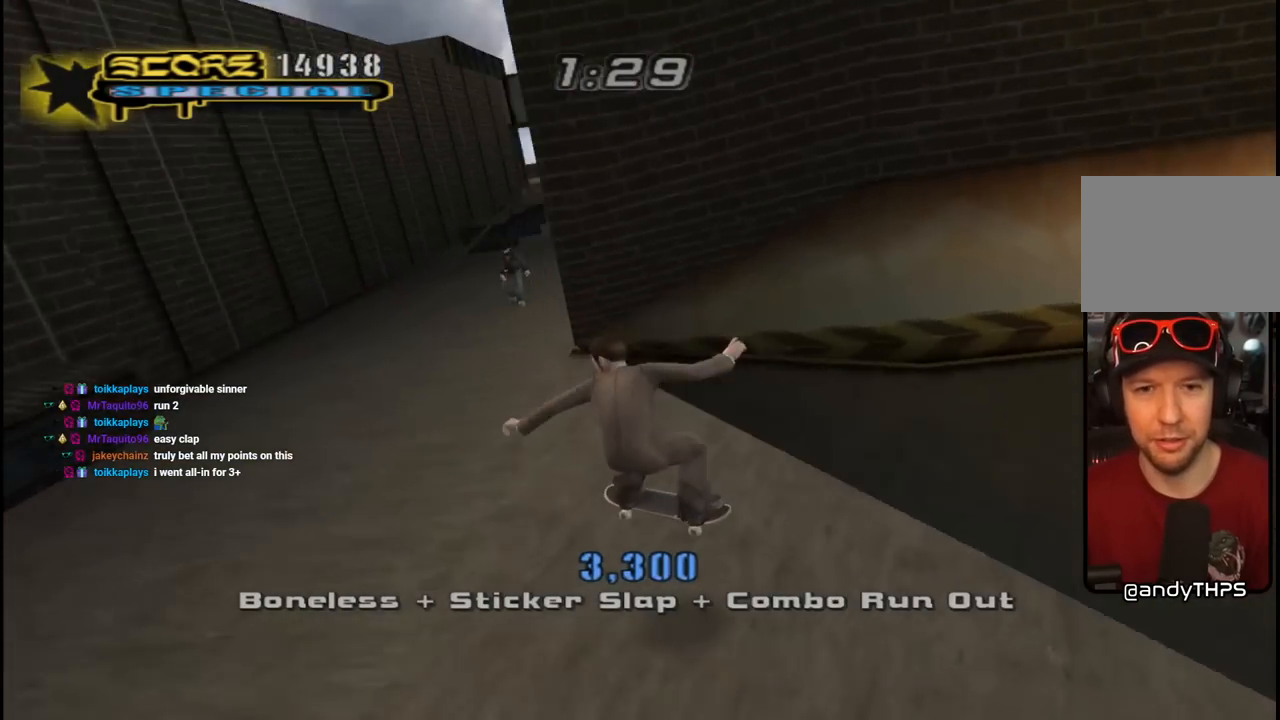
{"buttons": ["CROSS", "DPAD_RIGHT"], "left_stick": "center", "right_stick": "center", "events": [[33, "DPAD_RIGHT", "down"]]}